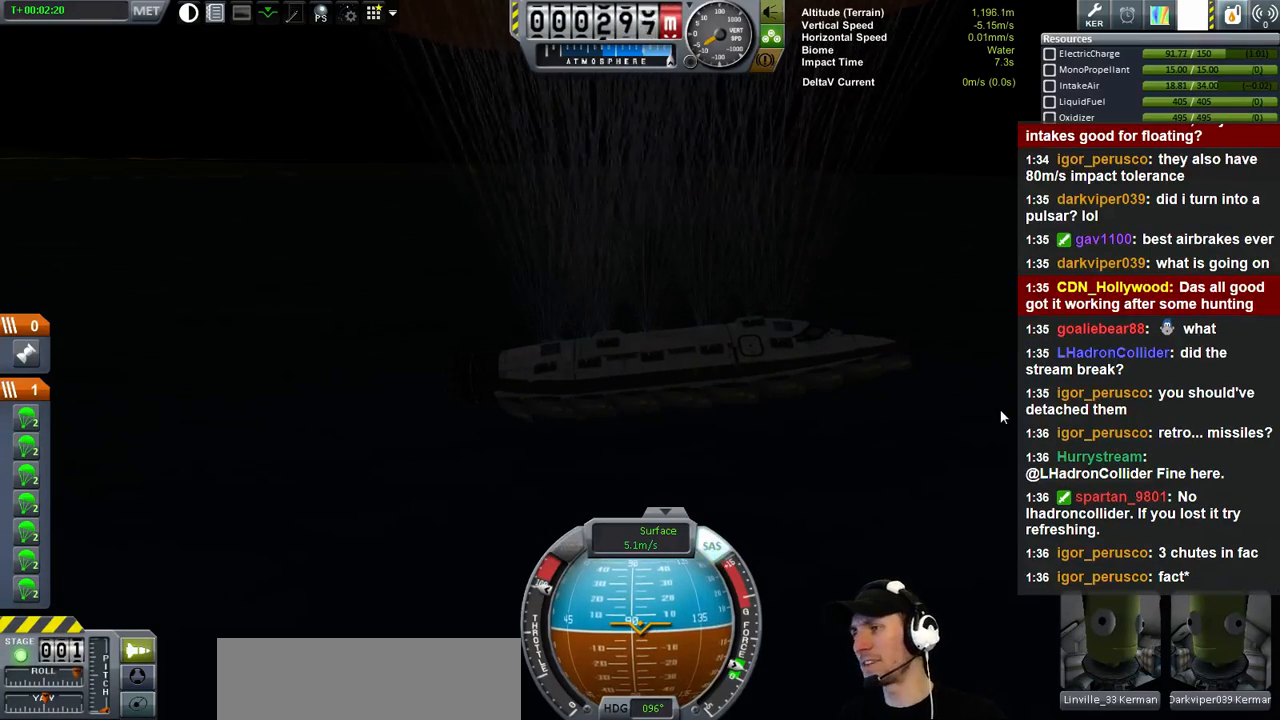
Gameplay with keyboard; each line is a JSON object with the keys held at the frame after it. "events" lists presses ("down") and releases ("up") of "a", "d", "e", "h", "i", "j", "k", "l", "n", "q", "s" and "w" between this image and that frame as [ms after this image, input, new state], when the widget could be followed in between. No other keys are recorded. Mouse input is not recorded.
{"keys": ["e", "w"], "events": [[66, "e", "up"], [366, "e", "down"]]}
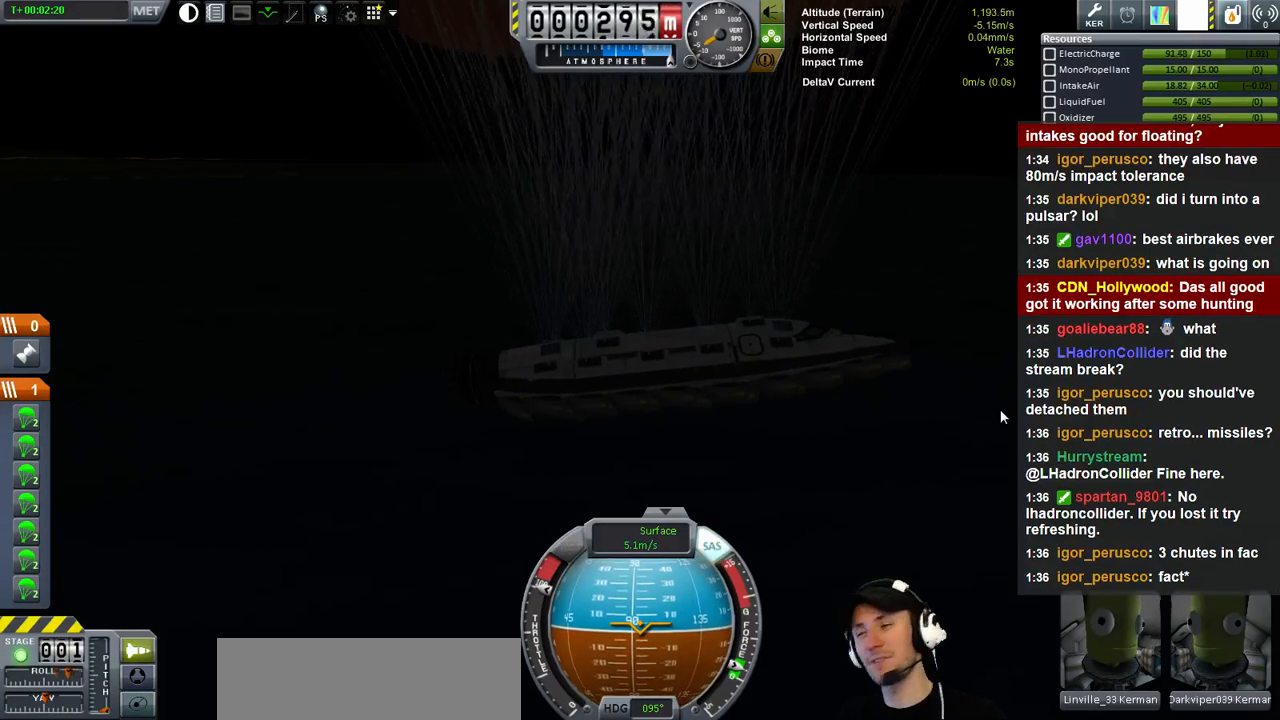
{"keys": ["w"], "events": [[333, "e", "up"]]}
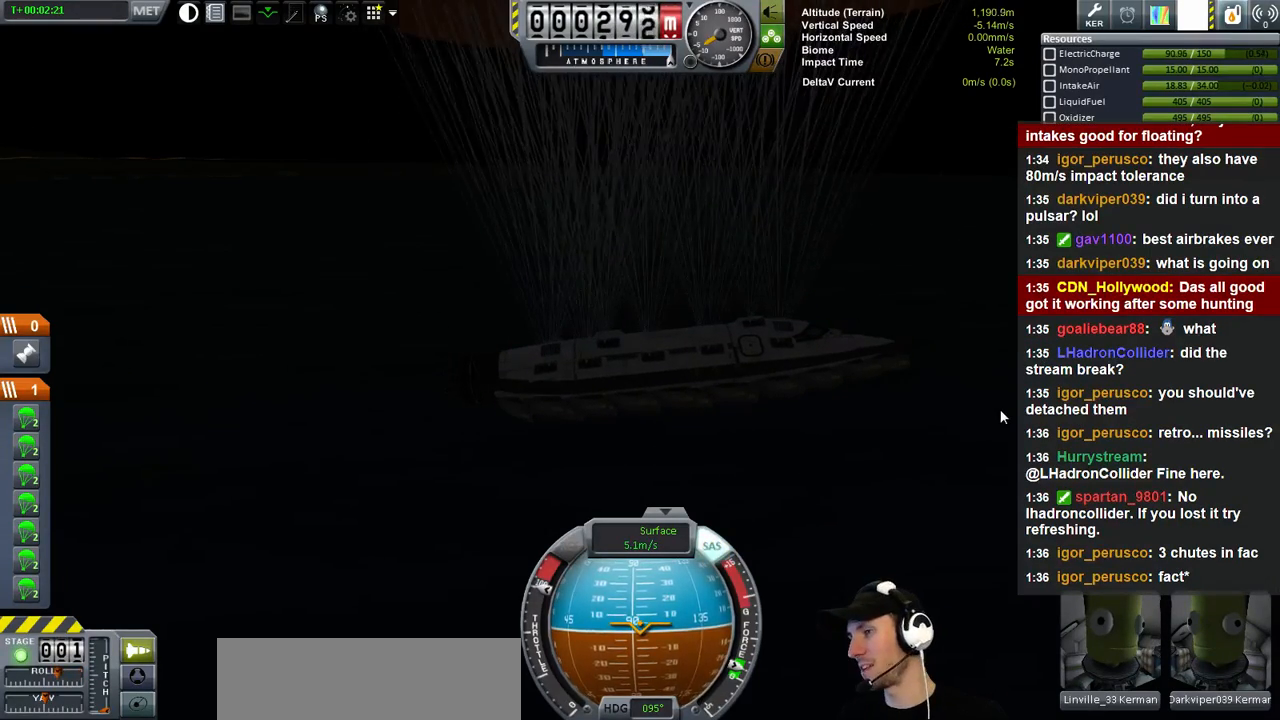
{"keys": ["e", "w"], "events": [[233, "e", "down"]]}
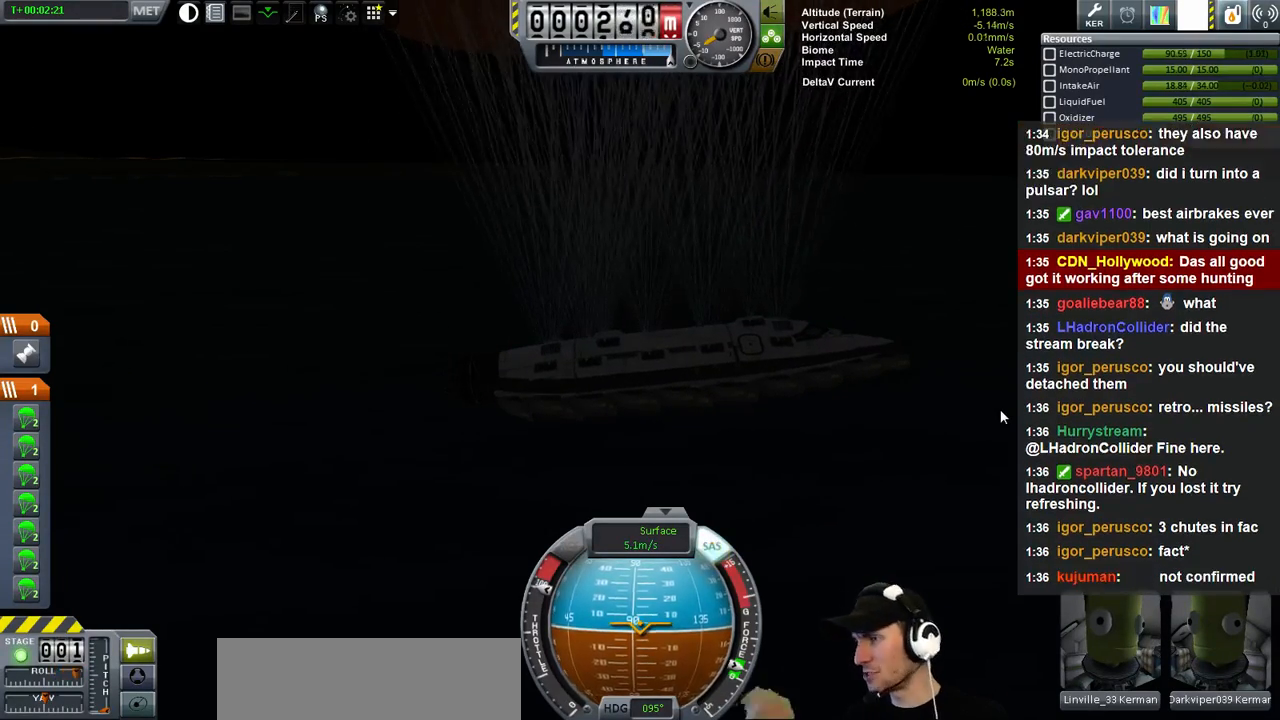
{"keys": ["w"], "events": [[400, "e", "up"]]}
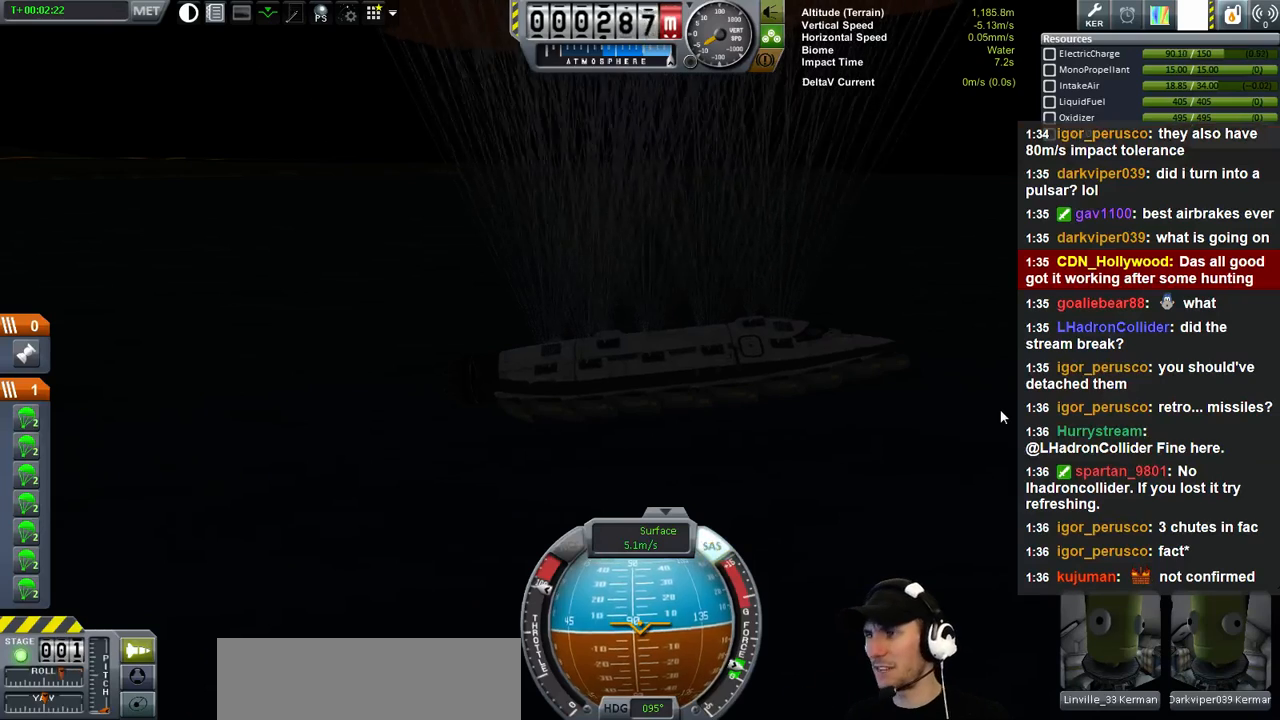
{"keys": ["e", "w"], "events": [[133, "e", "down"]]}
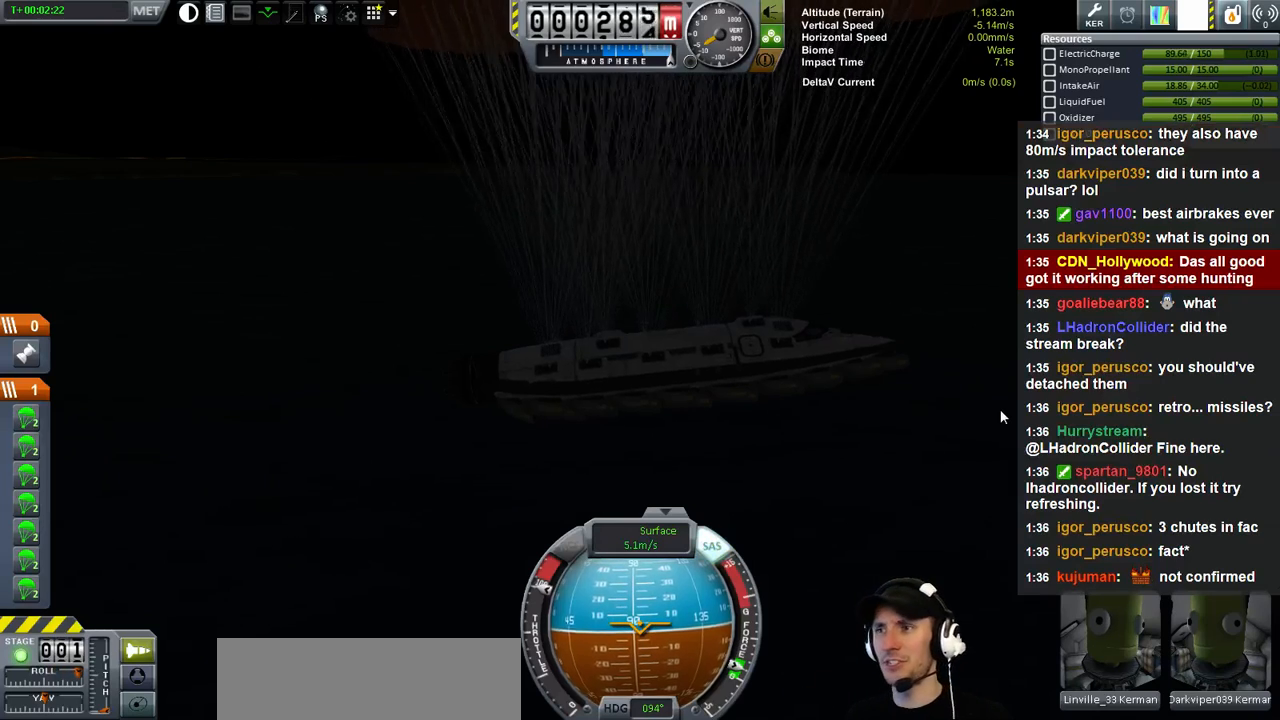
{"keys": ["w"], "events": [[300, "e", "up"]]}
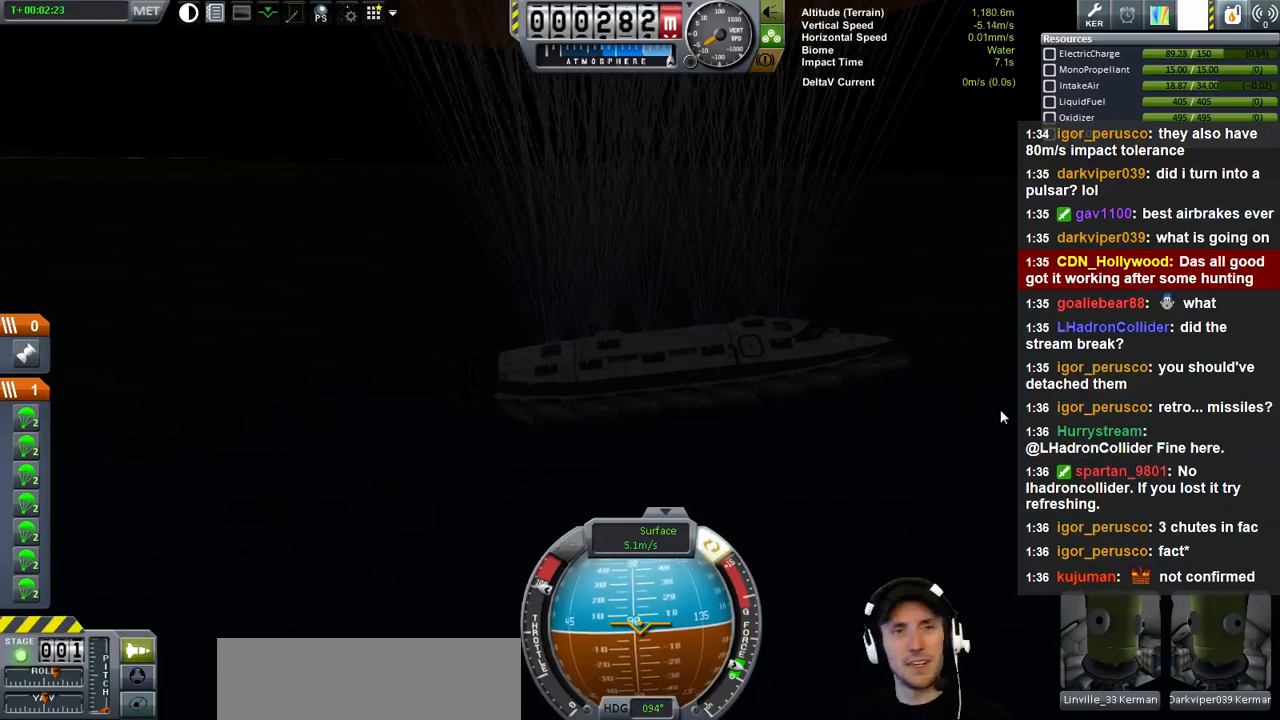
{"keys": ["w"], "events": []}
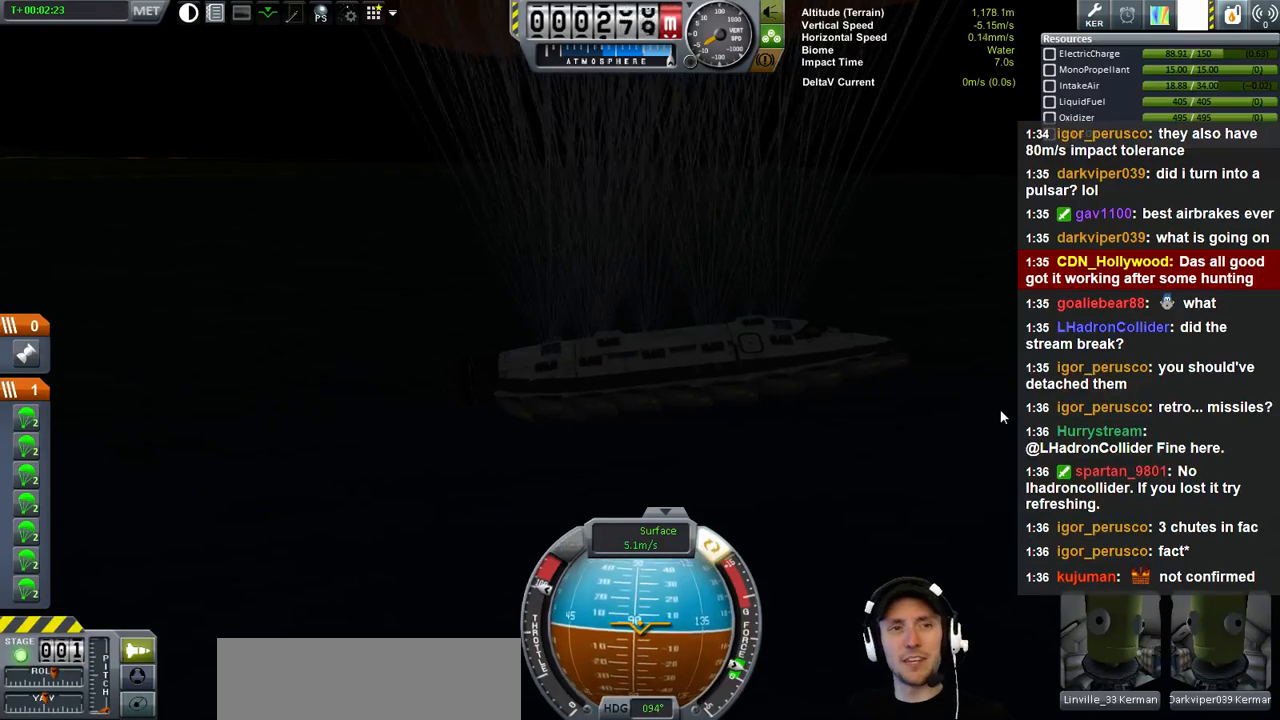
{"keys": ["w"], "events": []}
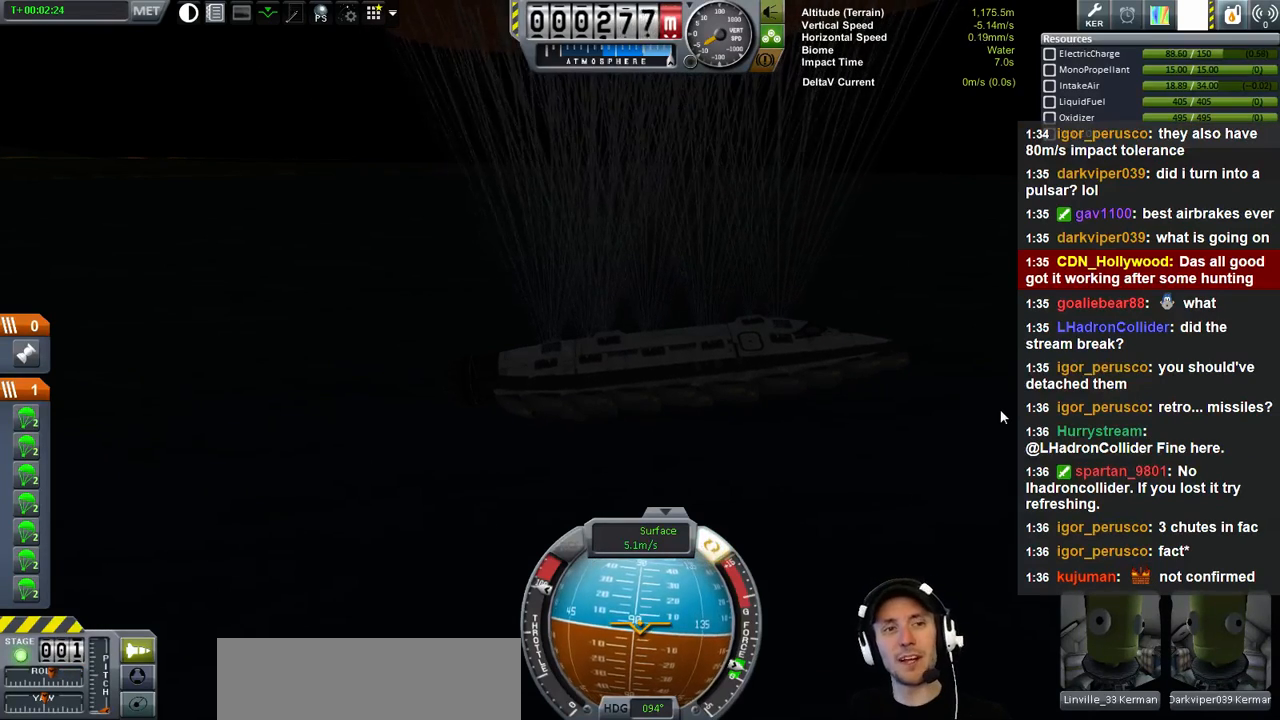
{"keys": ["e", "w"], "events": [[500, "e", "down"]]}
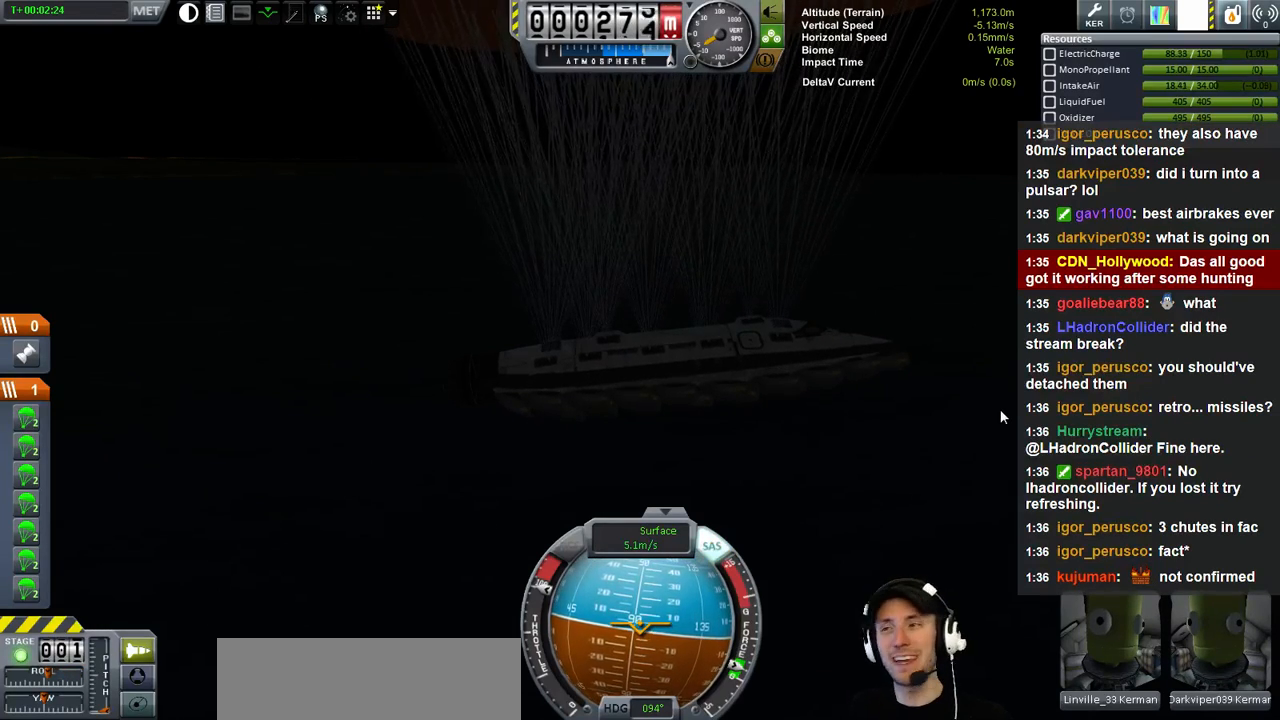
{"keys": ["e", "w"], "events": [[166, "e", "up"], [400, "e", "down"]]}
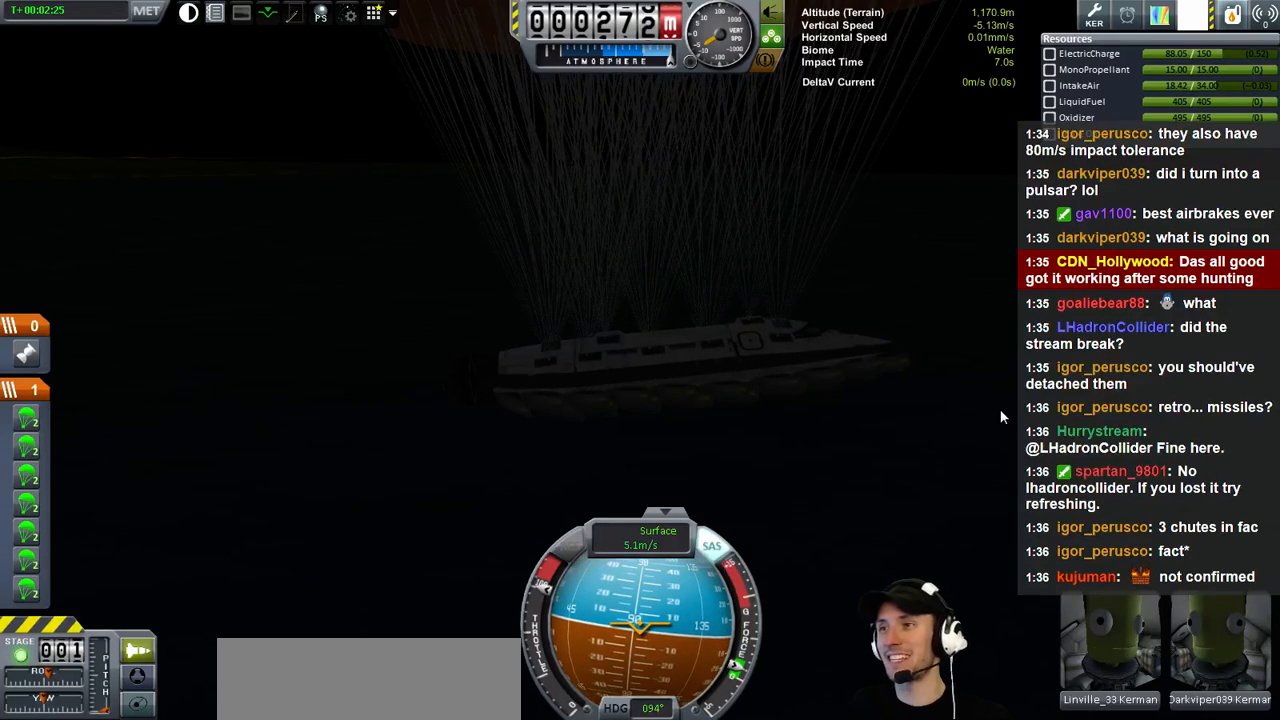
{"keys": ["e", "w"], "events": []}
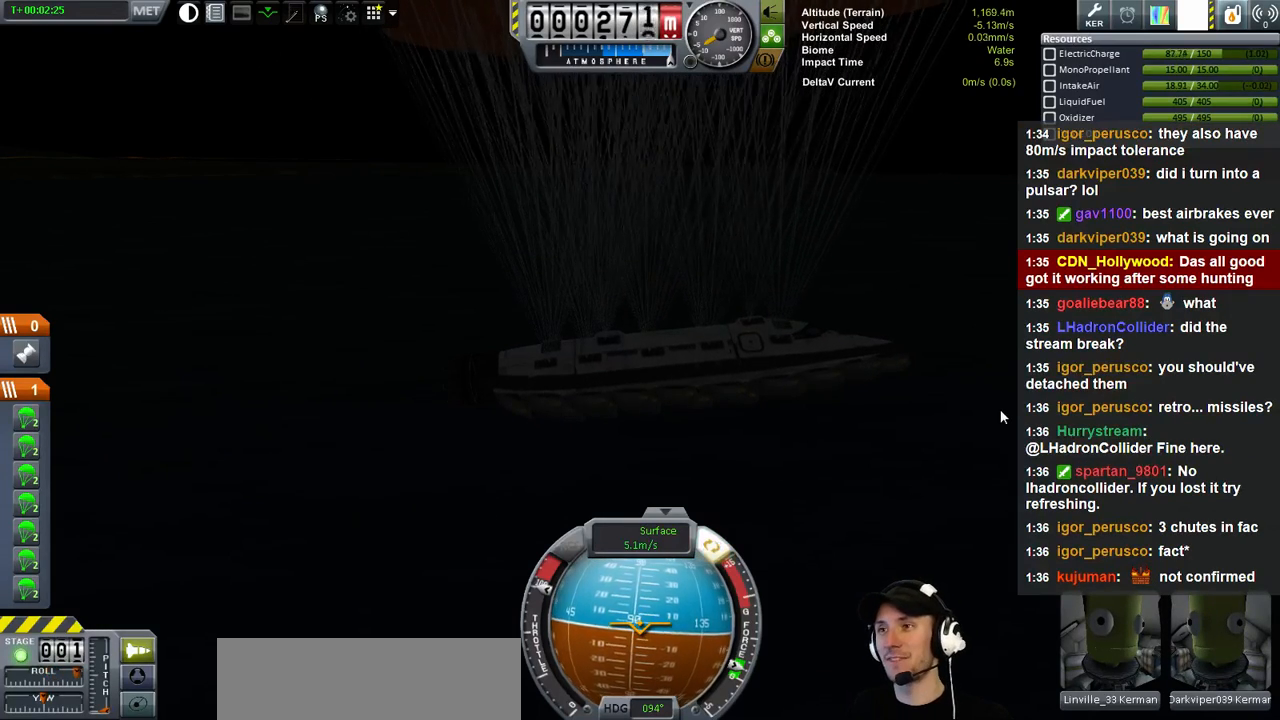
{"keys": ["e", "w"], "events": []}
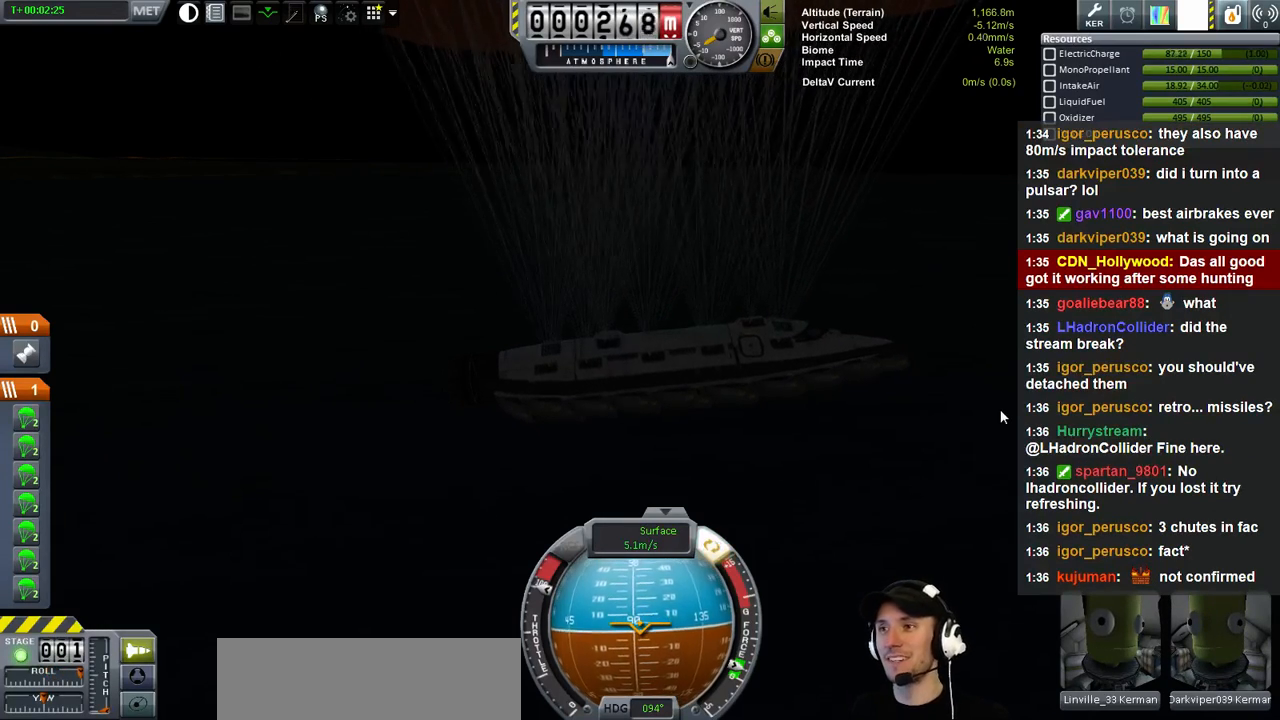
{"keys": ["e", "w"], "events": [[100, "e", "up"], [400, "e", "down"]]}
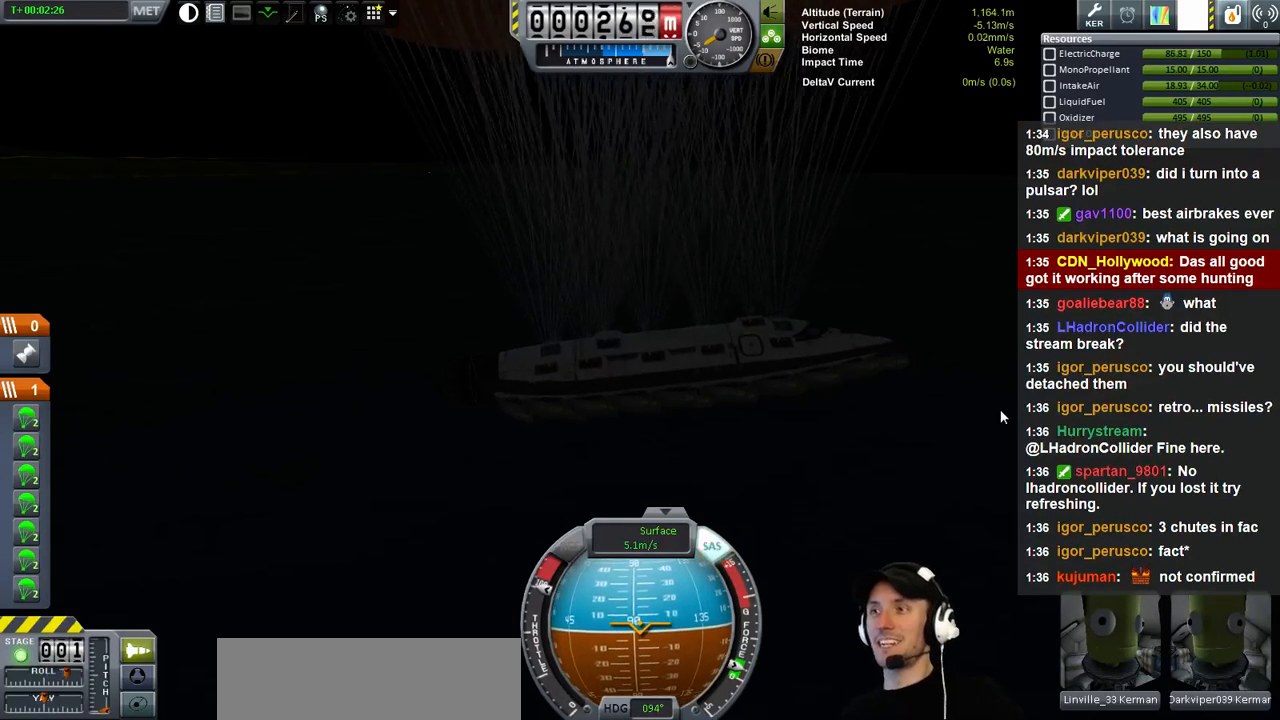
{"keys": ["e", "w"], "events": []}
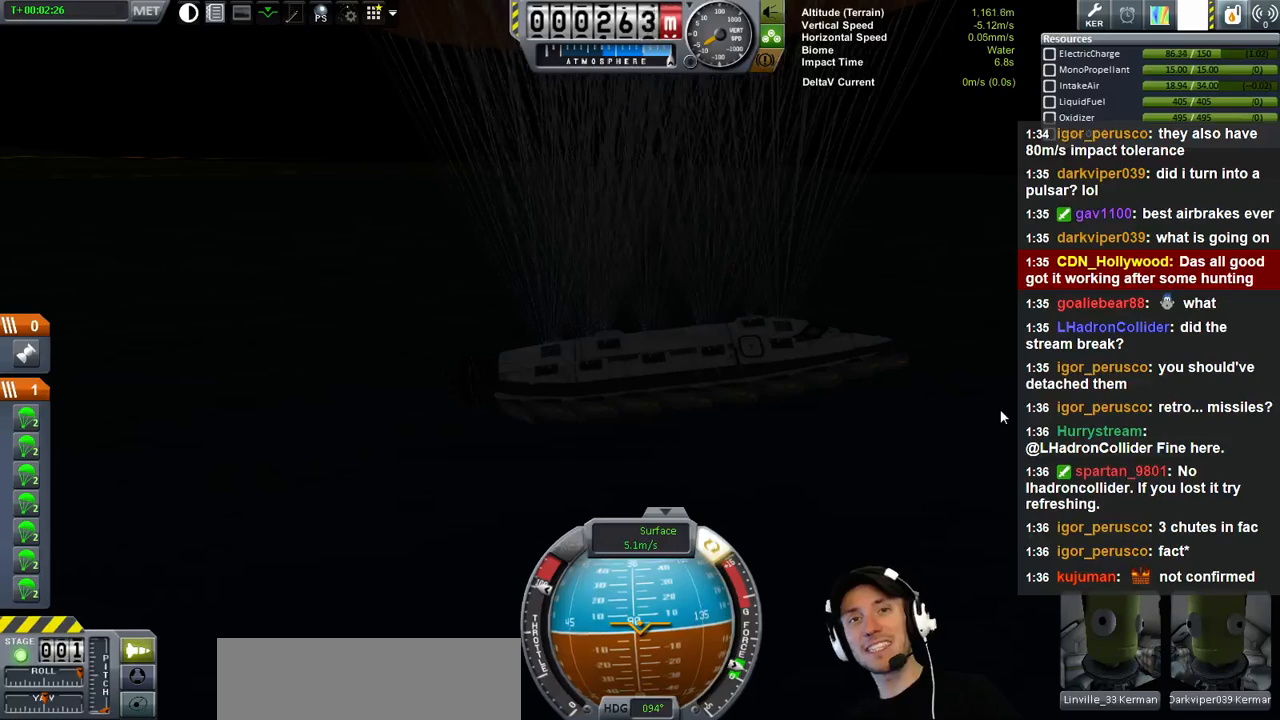
{"keys": ["e", "w"], "events": []}
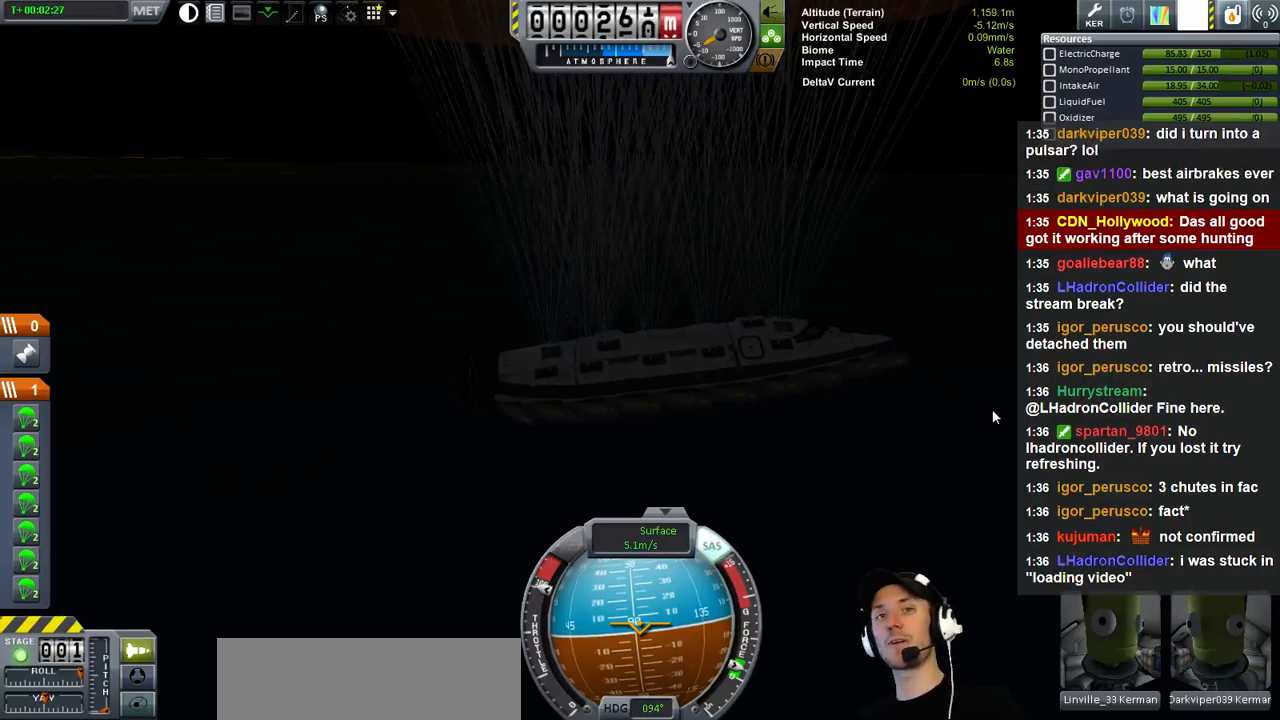
{"keys": ["e", "w"], "events": []}
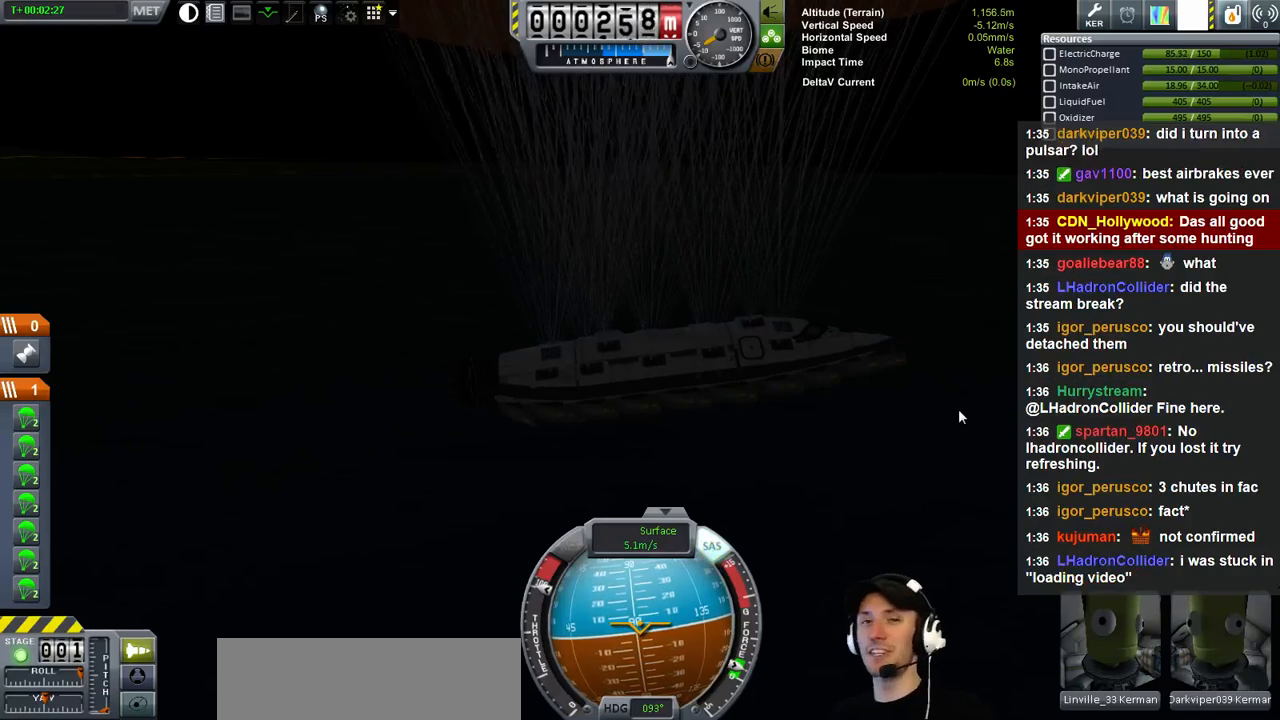
{"keys": ["e", "w"], "events": []}
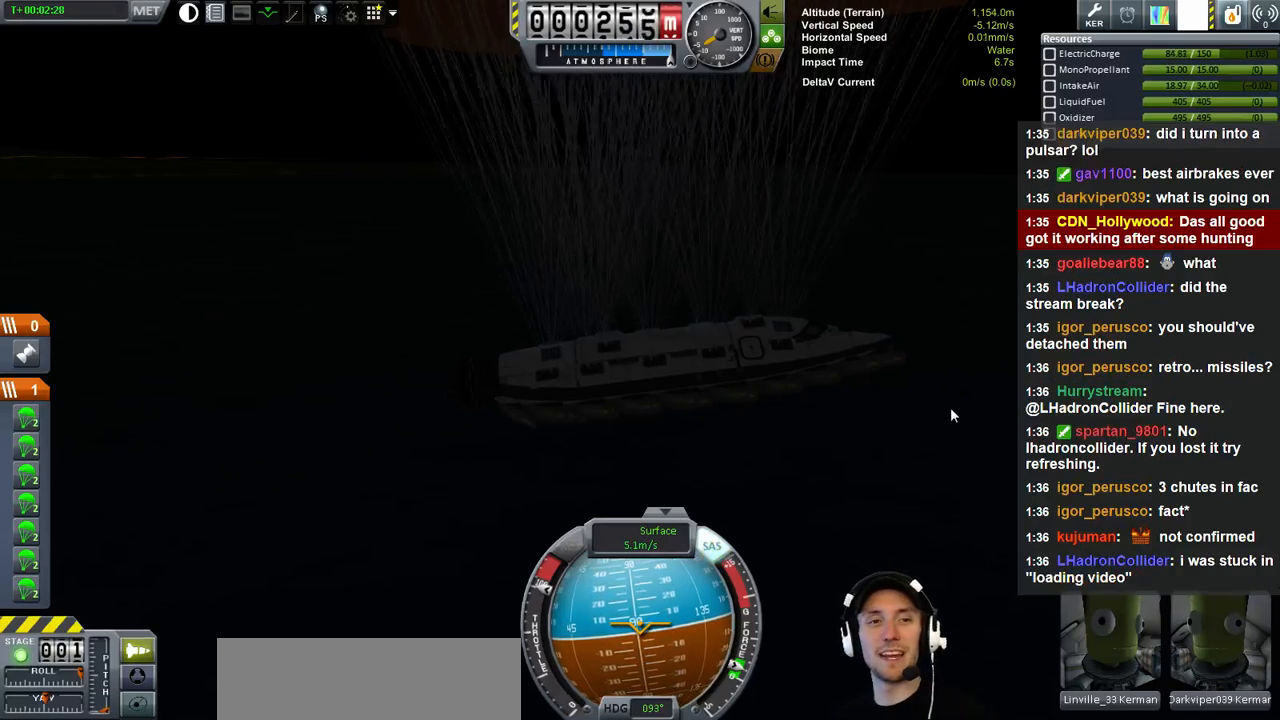
{"keys": ["e", "w"], "events": []}
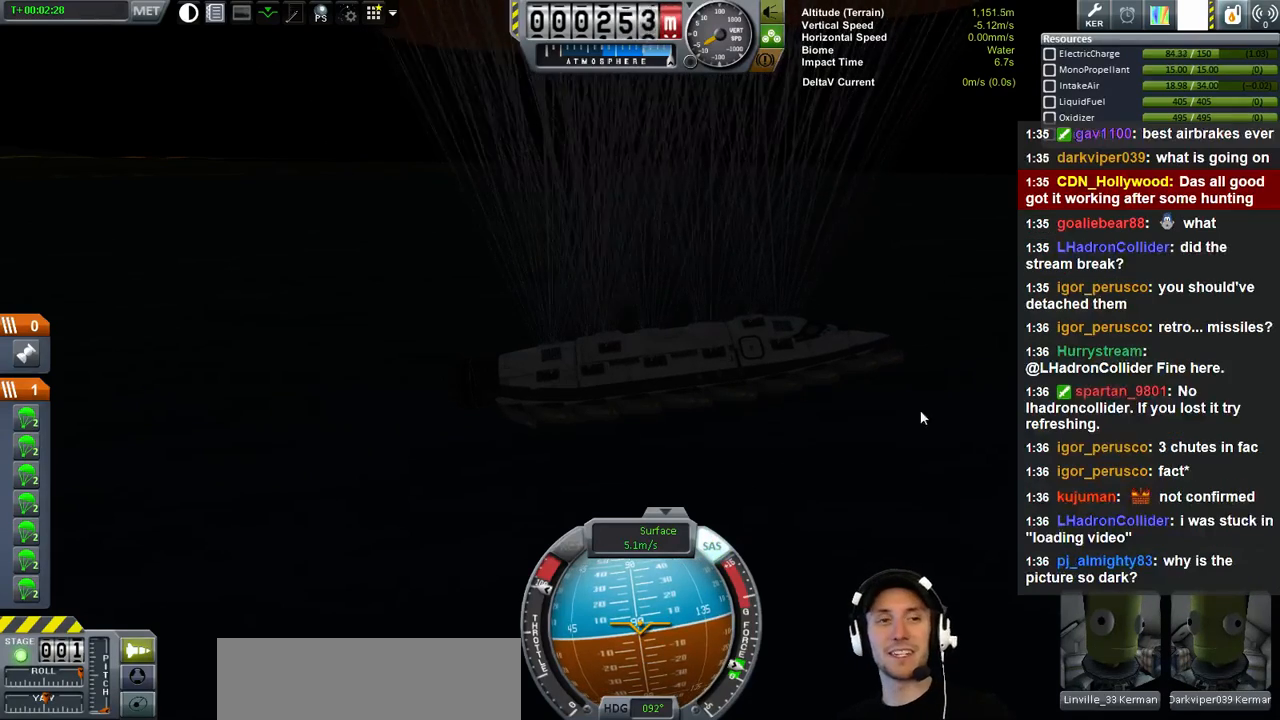
{"keys": ["w"], "events": [[300, "e", "up"]]}
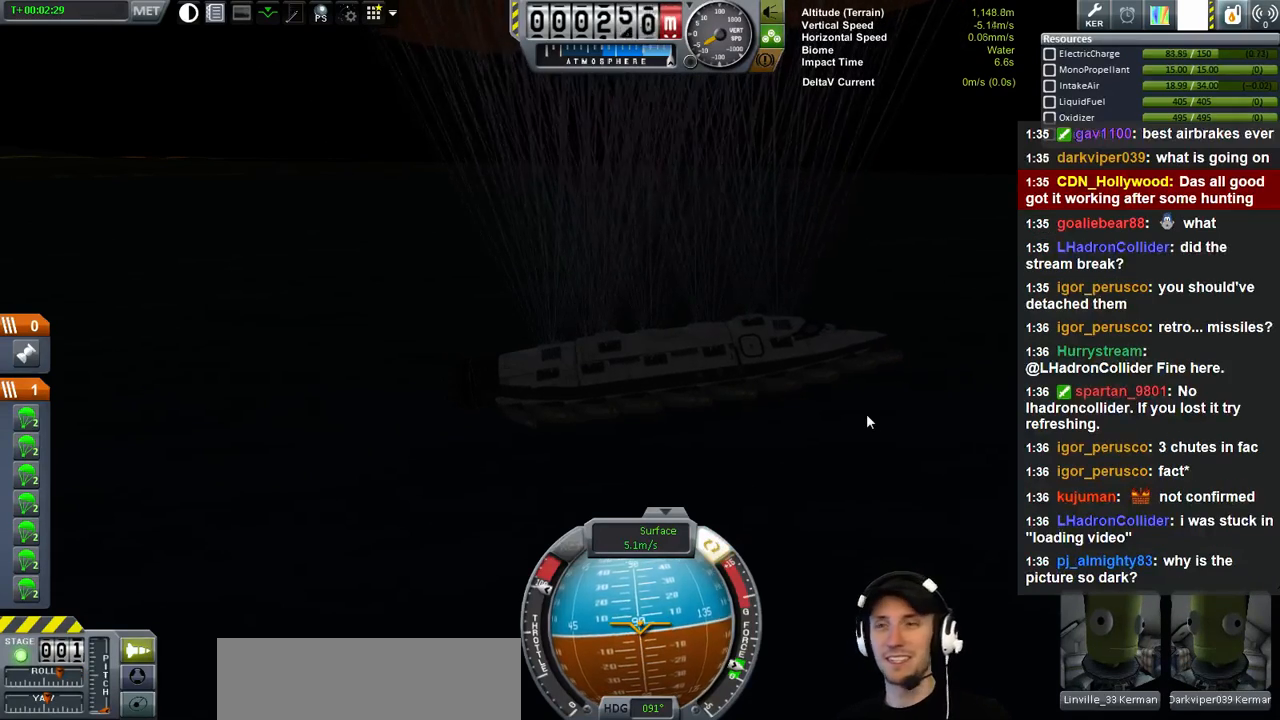
{"keys": ["e", "w"], "events": [[166, "e", "down"]]}
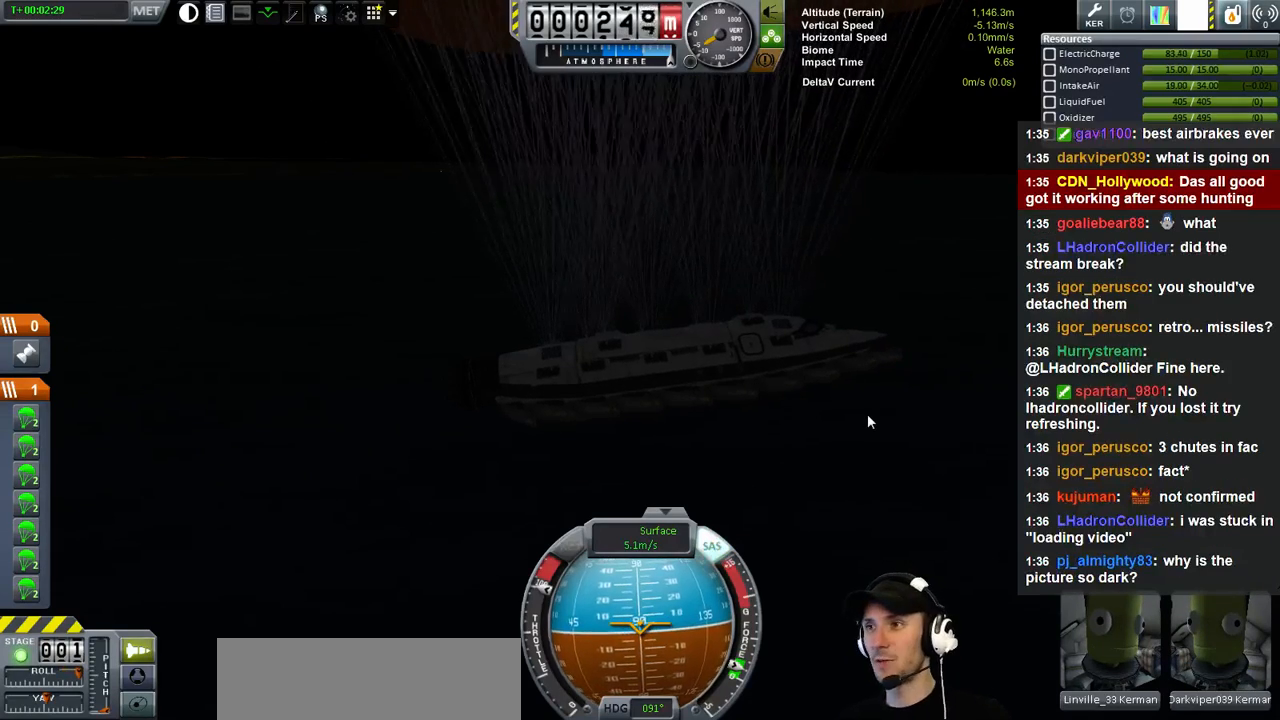
{"keys": ["e", "w"], "events": []}
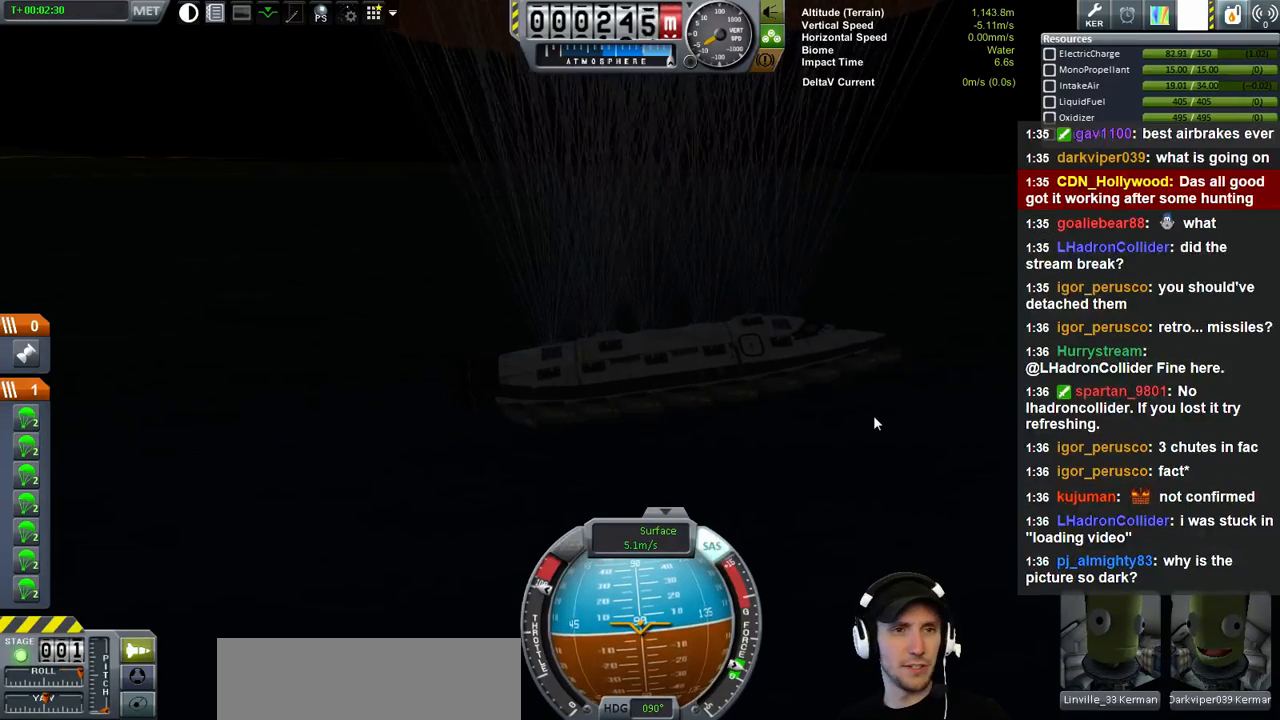
{"keys": ["e", "w"], "events": []}
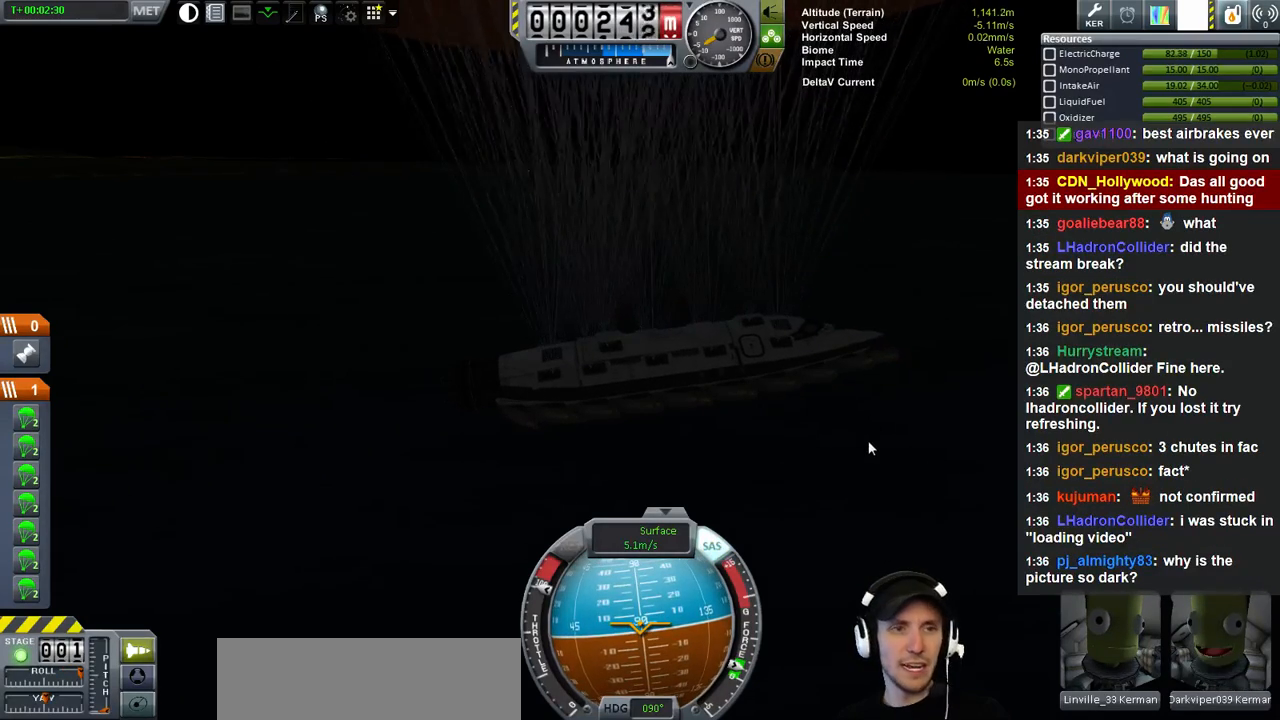
{"keys": ["e", "w"], "events": []}
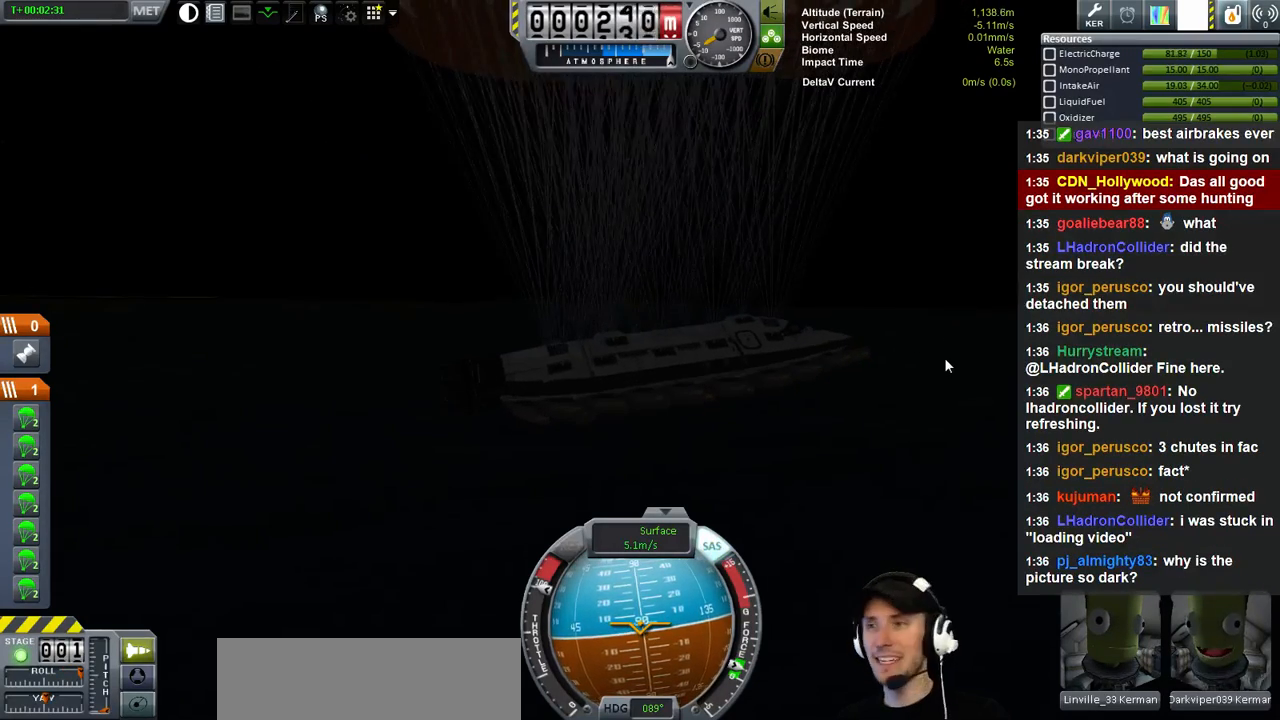
{"keys": ["e", "w"], "events": []}
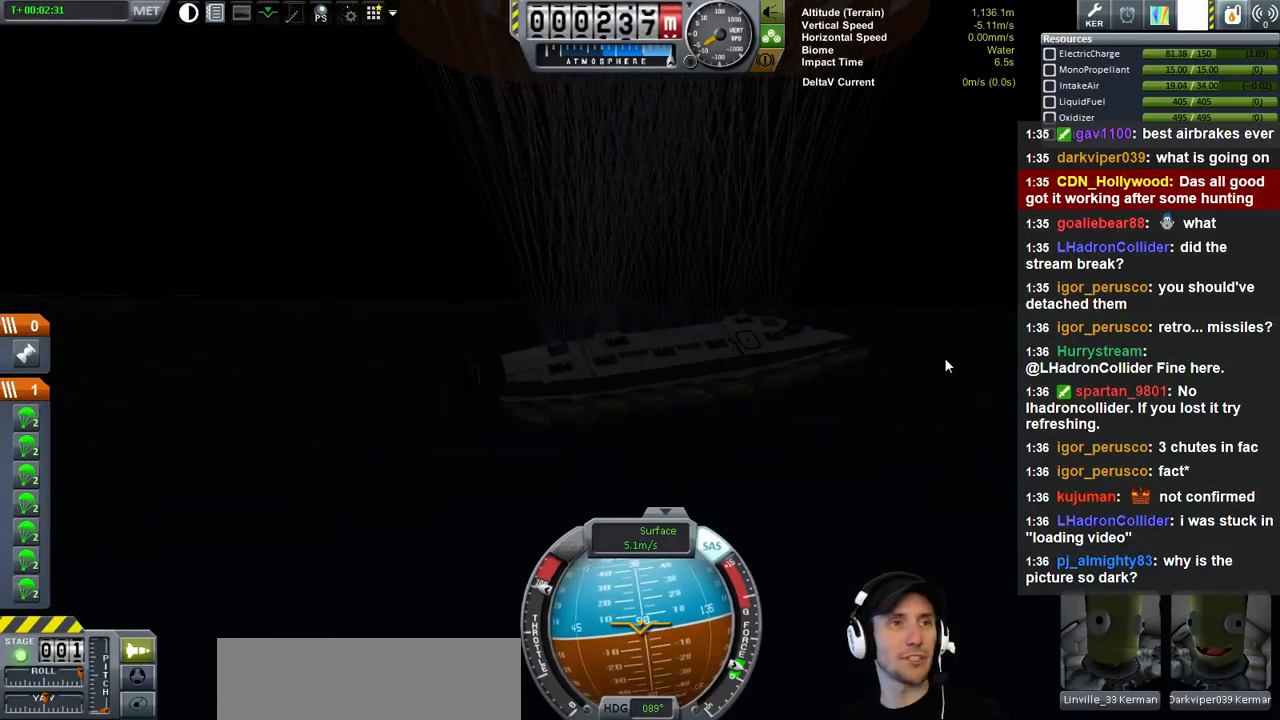
{"keys": ["e", "w"], "events": []}
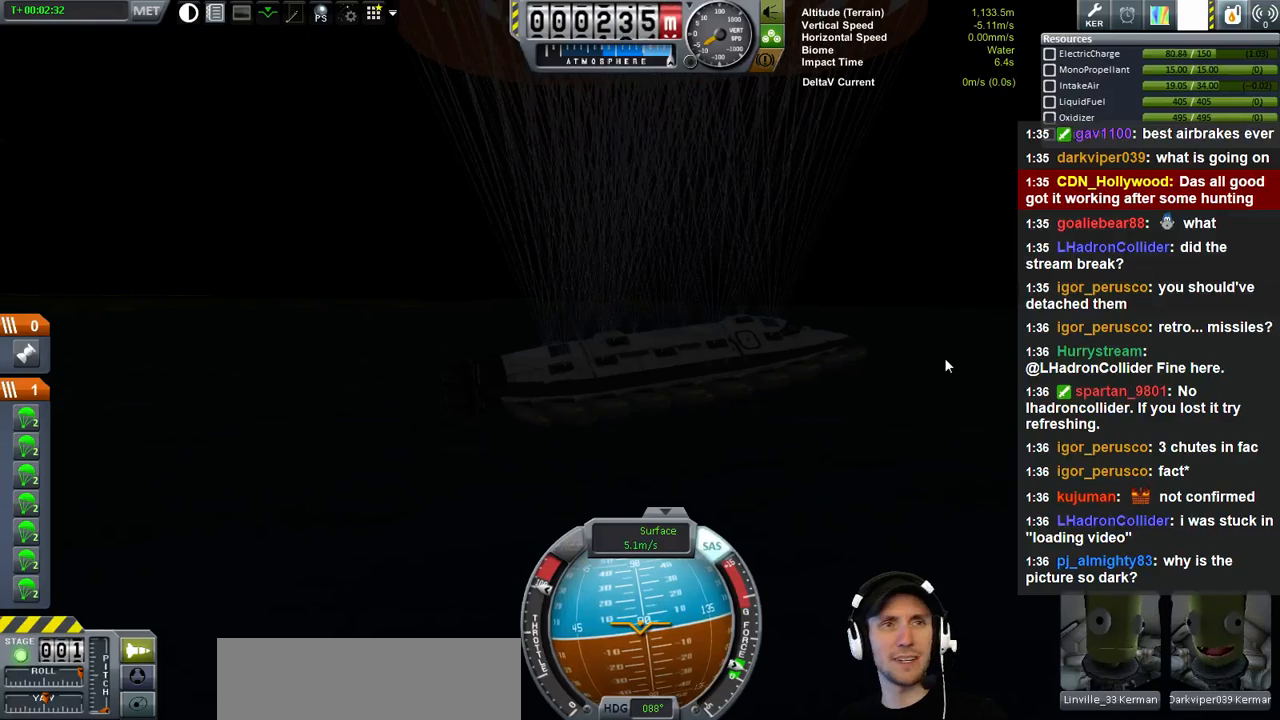
{"keys": ["e", "w"], "events": []}
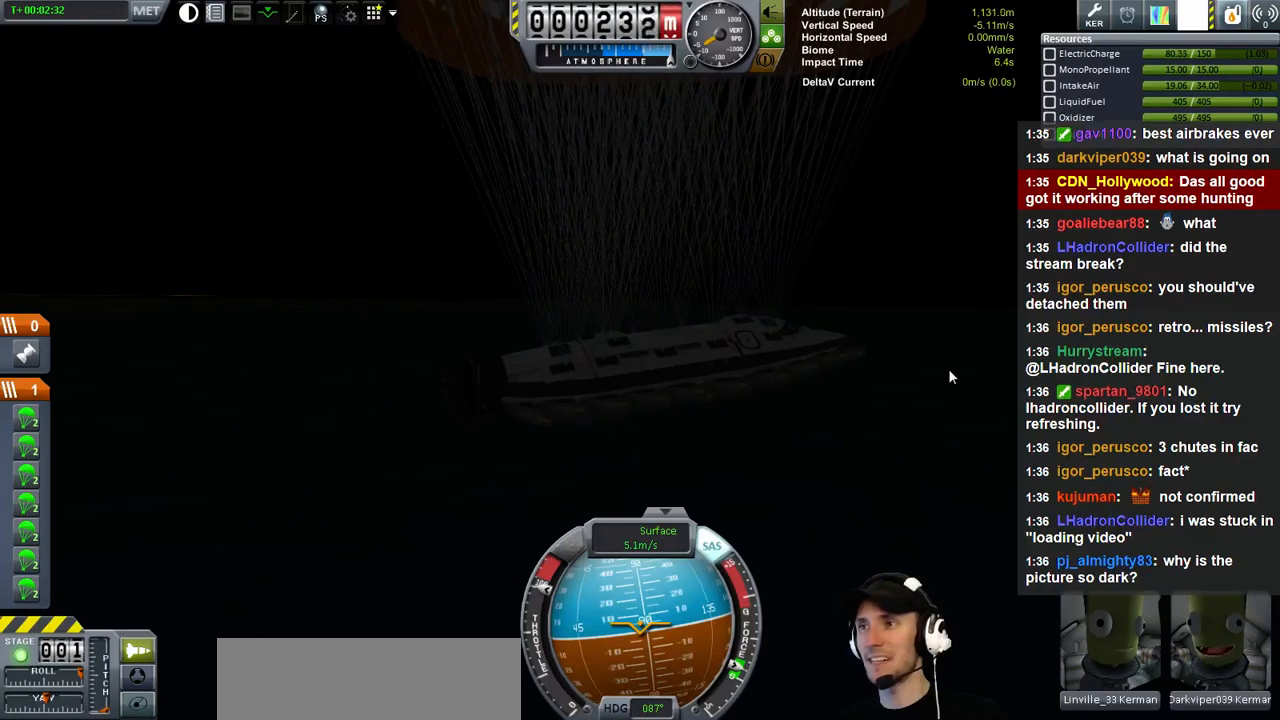
{"keys": ["e", "w"], "events": []}
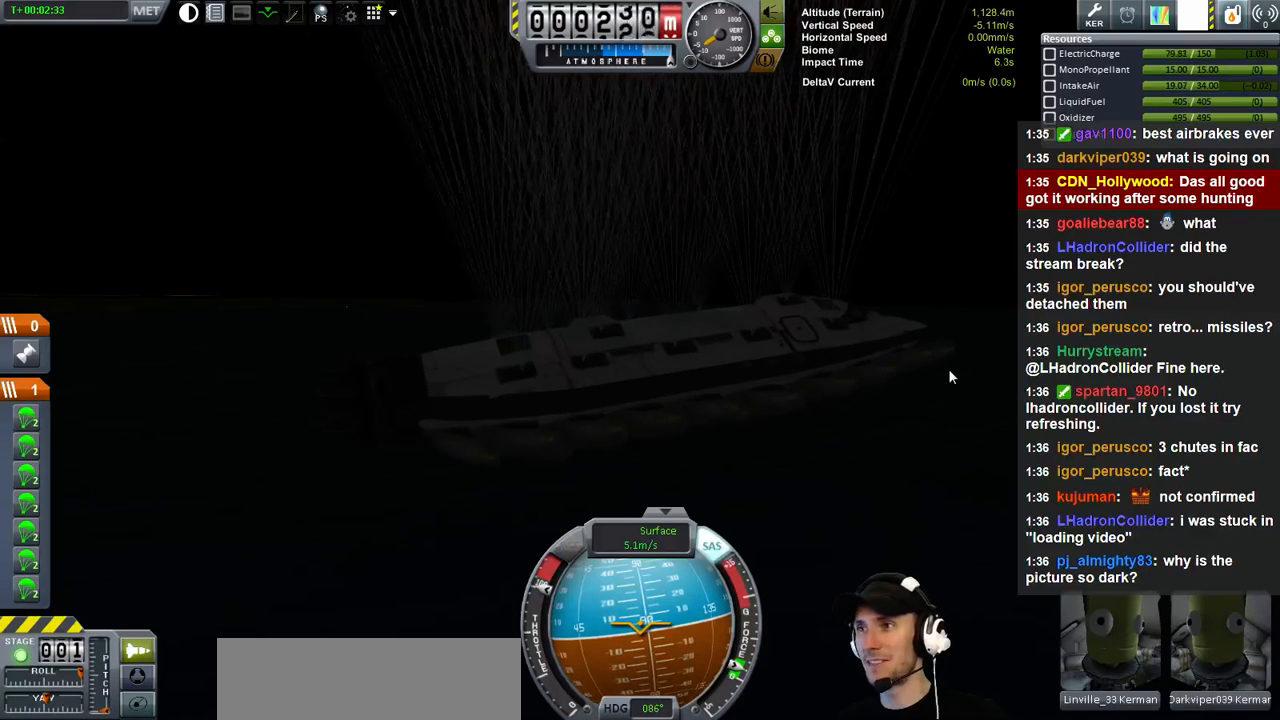
{"keys": ["e", "w"], "events": []}
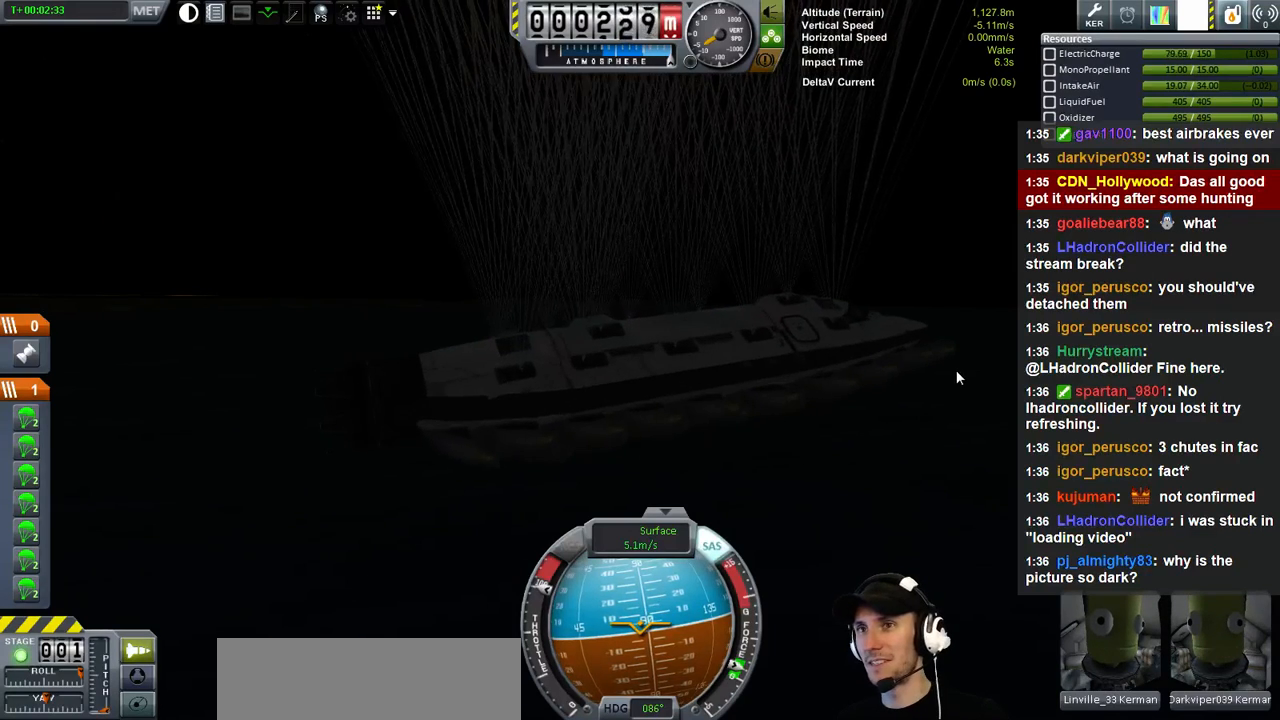
{"keys": ["e", "w"], "events": []}
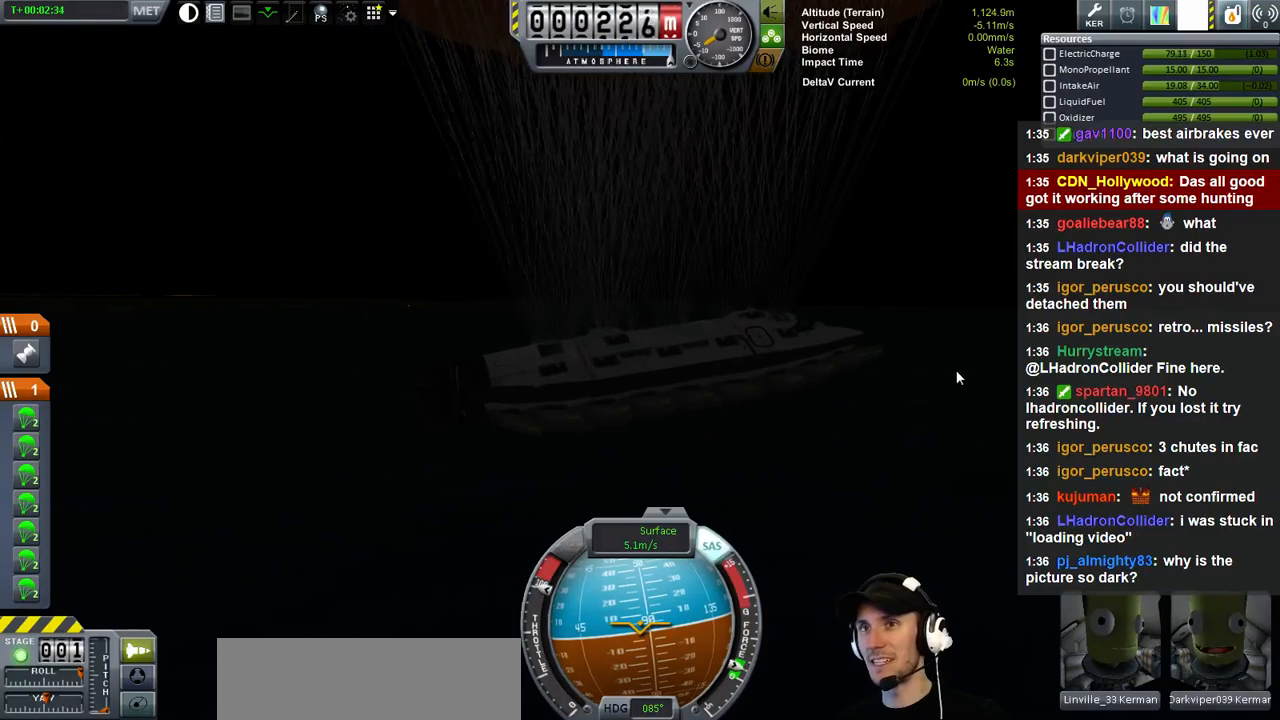
{"keys": ["e", "w"], "events": []}
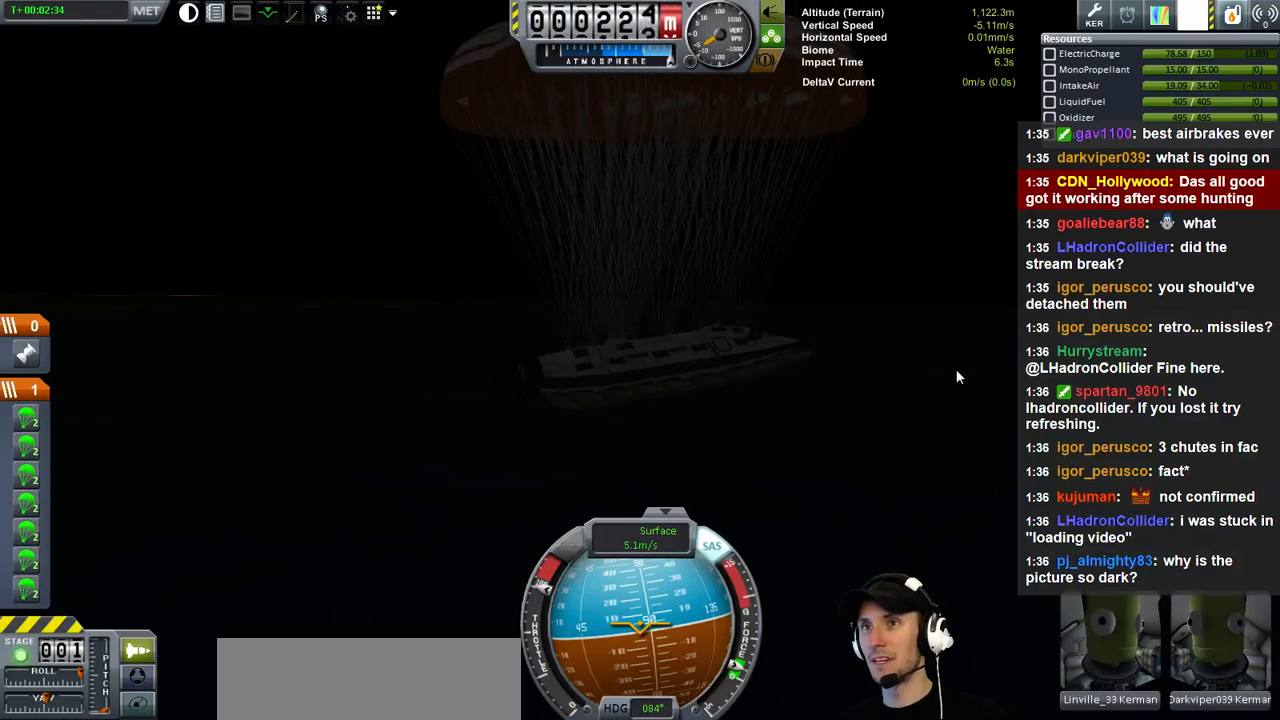
{"keys": ["e", "w"], "events": []}